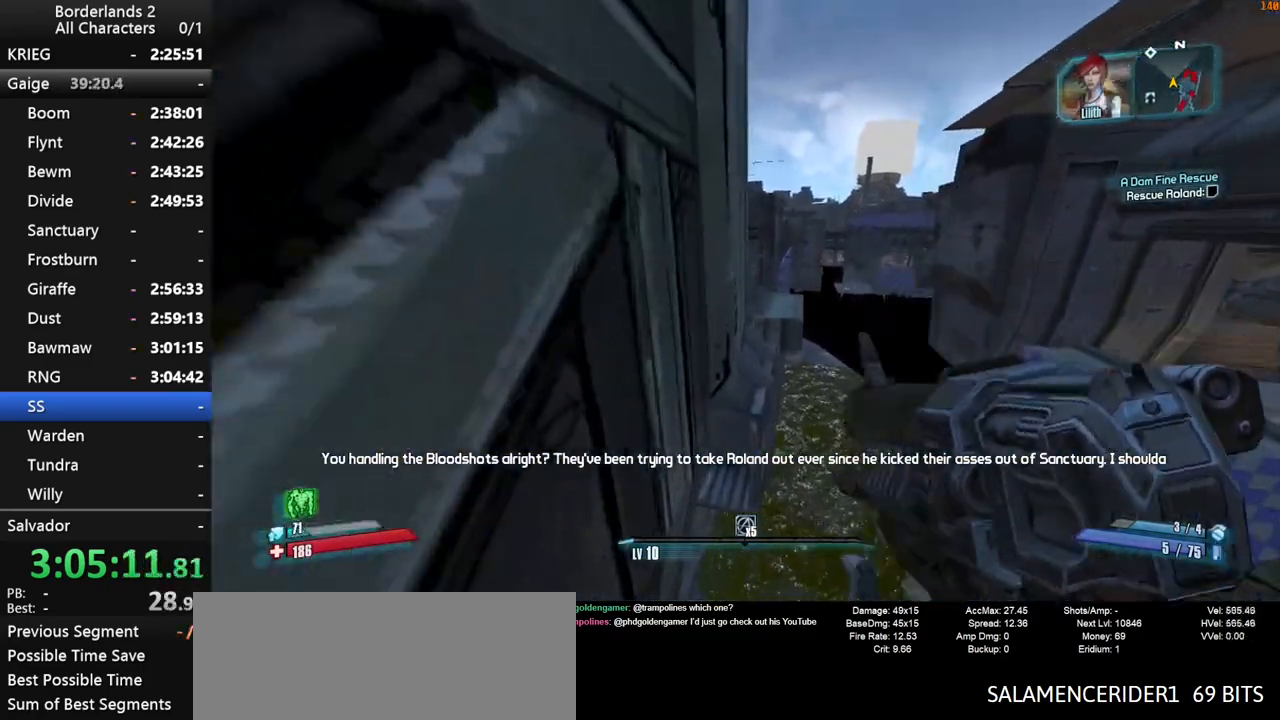
Gameplay with keyboard and mouse; each line is a JSON object with the keys and mouse buttons held at the frame after it. "events" lists presses ("down") and releases ("up") of "1", "2", "3", "4", "a", "b", "c", "ctrl", "d", "down", "e", "end", "escape", "f", "g", "left", "q", "r", "return", "right", "s", "shift", "space", "t", "tab", "up", "v", "w", "x", "y", "z", "mouse_left", "mouse_middle", "mouse_right", "mouse_wheel_up" and "mouse_wheel_down" between this image and that frame as [ms after this image, input, new state], when the widget could be followed in between. "mouse_left", "mouse_middle", "mouse_right", "mouse_wheel_up", "mouse_wheel_down" = the "left", "middle", "right", "wheel_up", "wheel_down" buttons of the "mouse" list. No other keys are recorded. "mouse_move" is the direction in which the mouse moves at that frame (one of eight, or "still"), when it could be read. Not read: other_keys.
{"keys": ["w"], "mouse": [], "mouse_move": "left", "events": []}
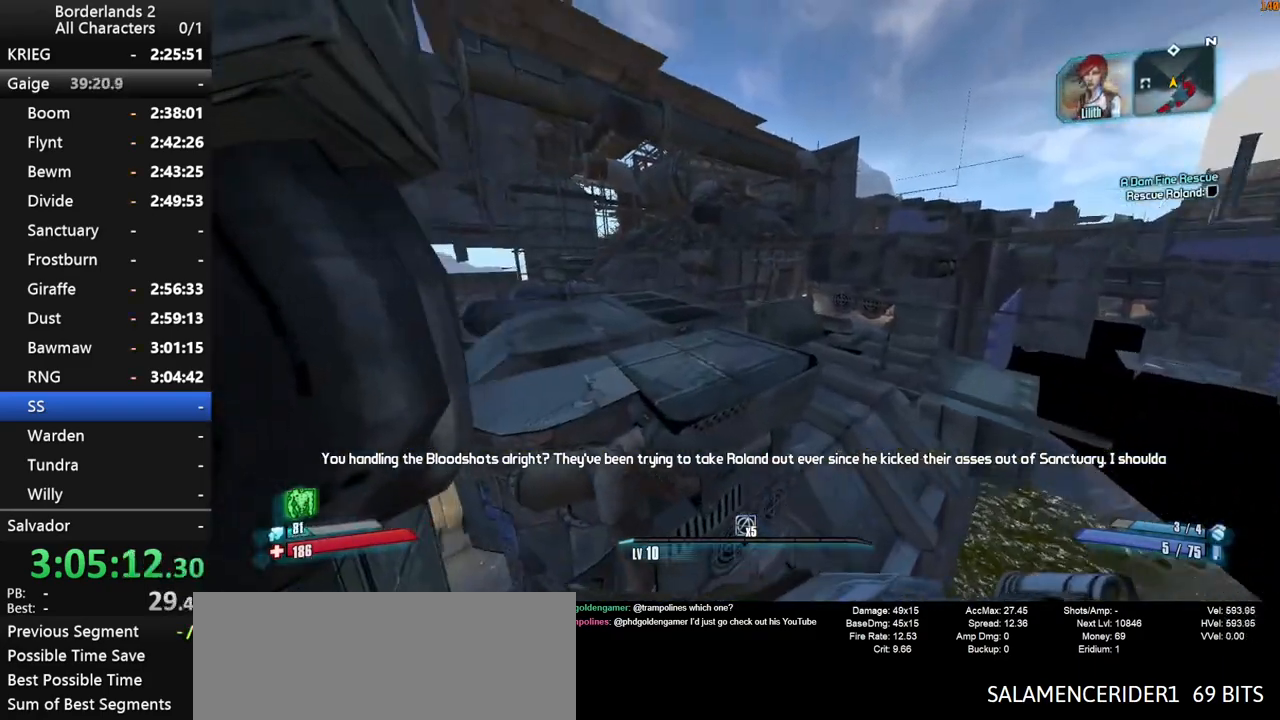
{"keys": ["w"], "mouse": [], "mouse_move": "still", "events": []}
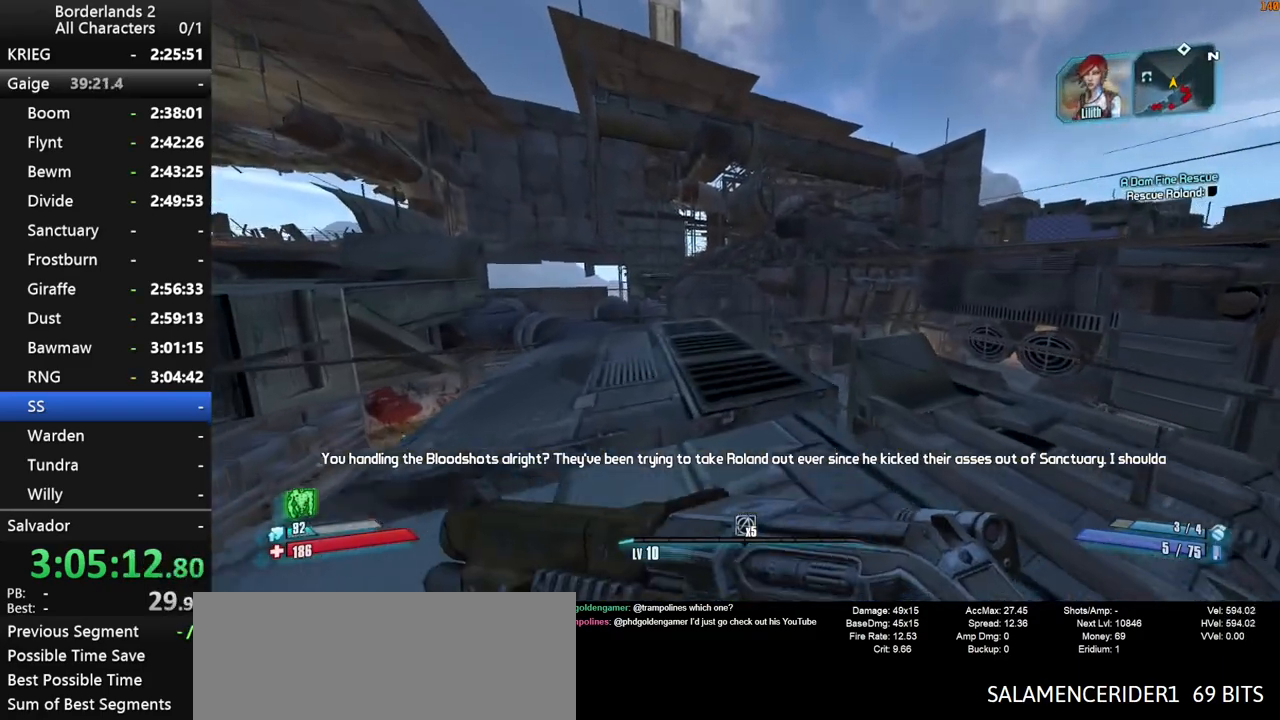
{"keys": ["a", "space", "w"], "mouse": [], "mouse_move": "still", "events": [[150, "space", "down"], [300, "a", "down"], [300, "space", "up"], [334, "space", "down"]]}
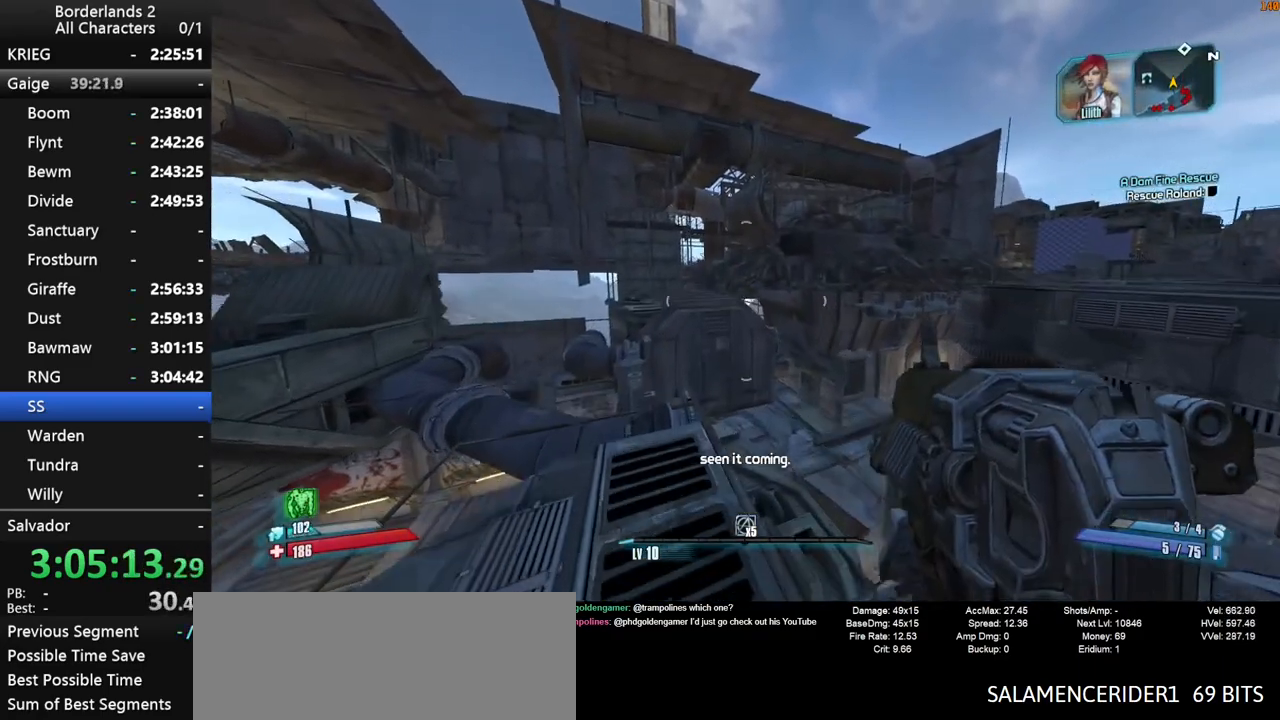
{"keys": ["w"], "mouse": [], "mouse_move": "still", "events": [[267, "space", "up"], [500, "a", "up"]]}
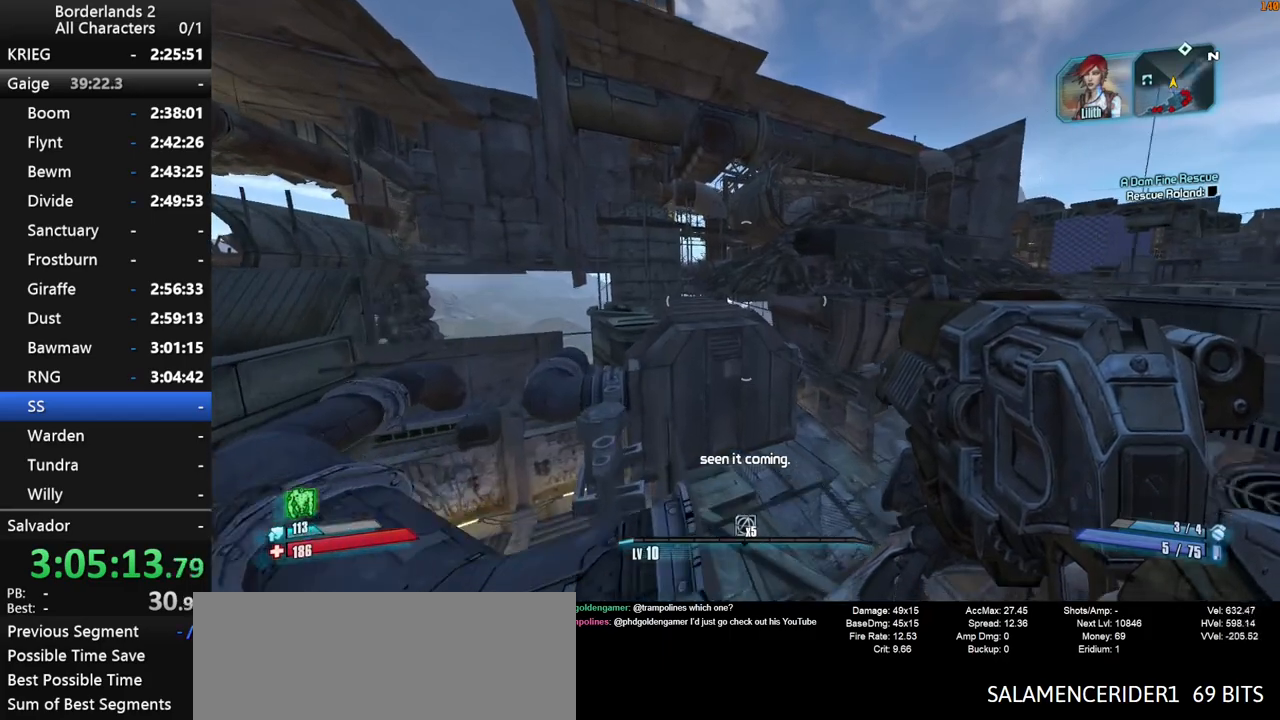
{"keys": ["w"], "mouse": [], "mouse_move": "still", "events": []}
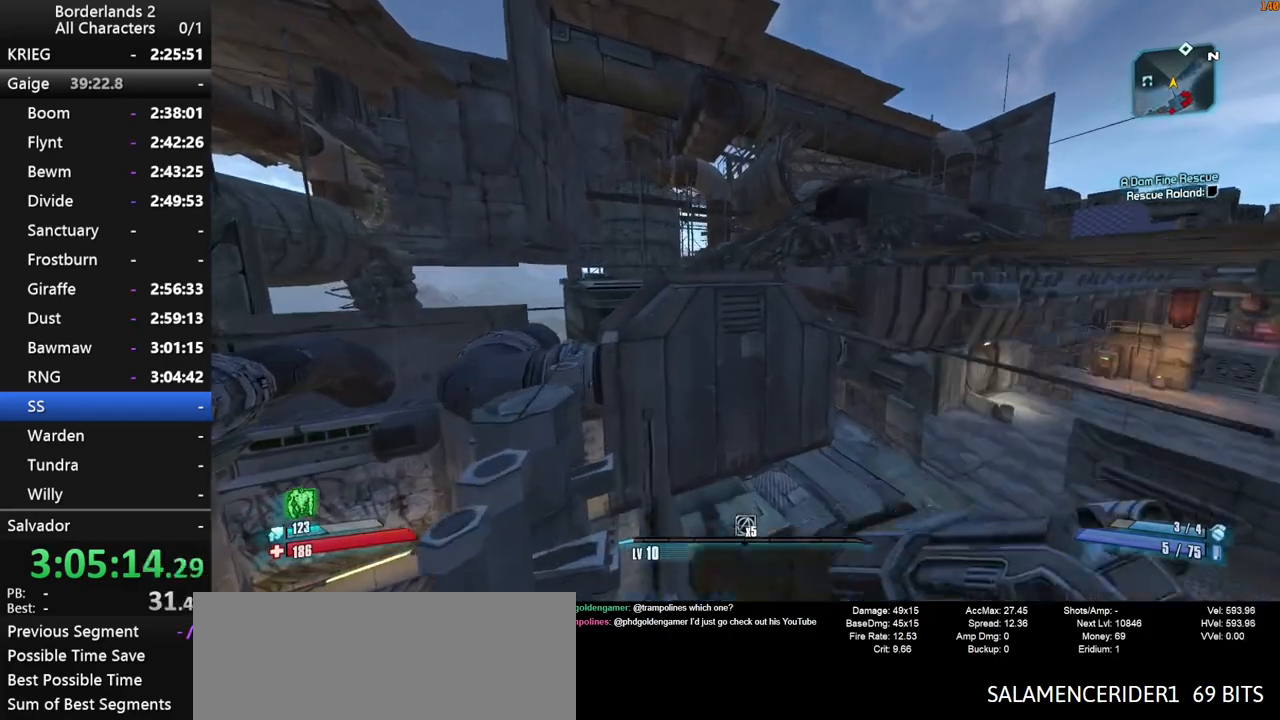
{"keys": ["space", "w"], "mouse": [], "mouse_move": "still", "events": [[17, "a", "down"], [200, "a", "up"], [484, "space", "down"]]}
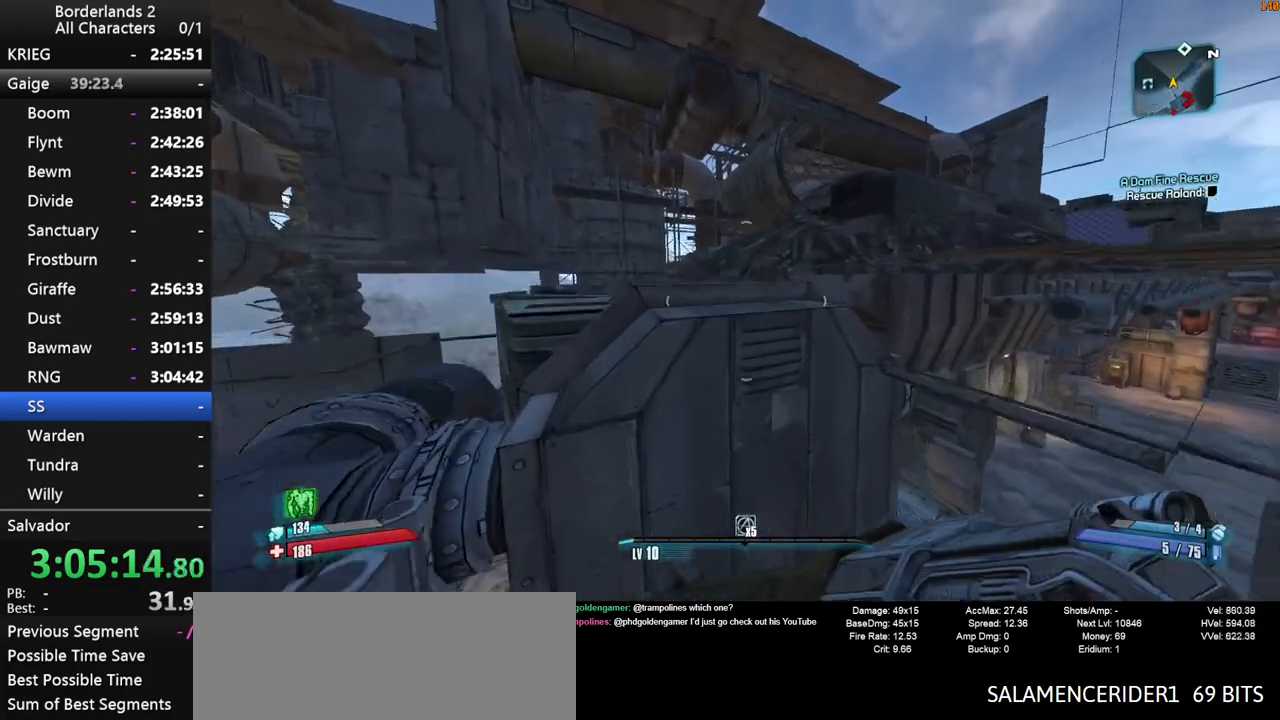
{"keys": ["d", "w"], "mouse": [], "mouse_move": "still", "events": [[267, "space", "up"], [500, "d", "down"]]}
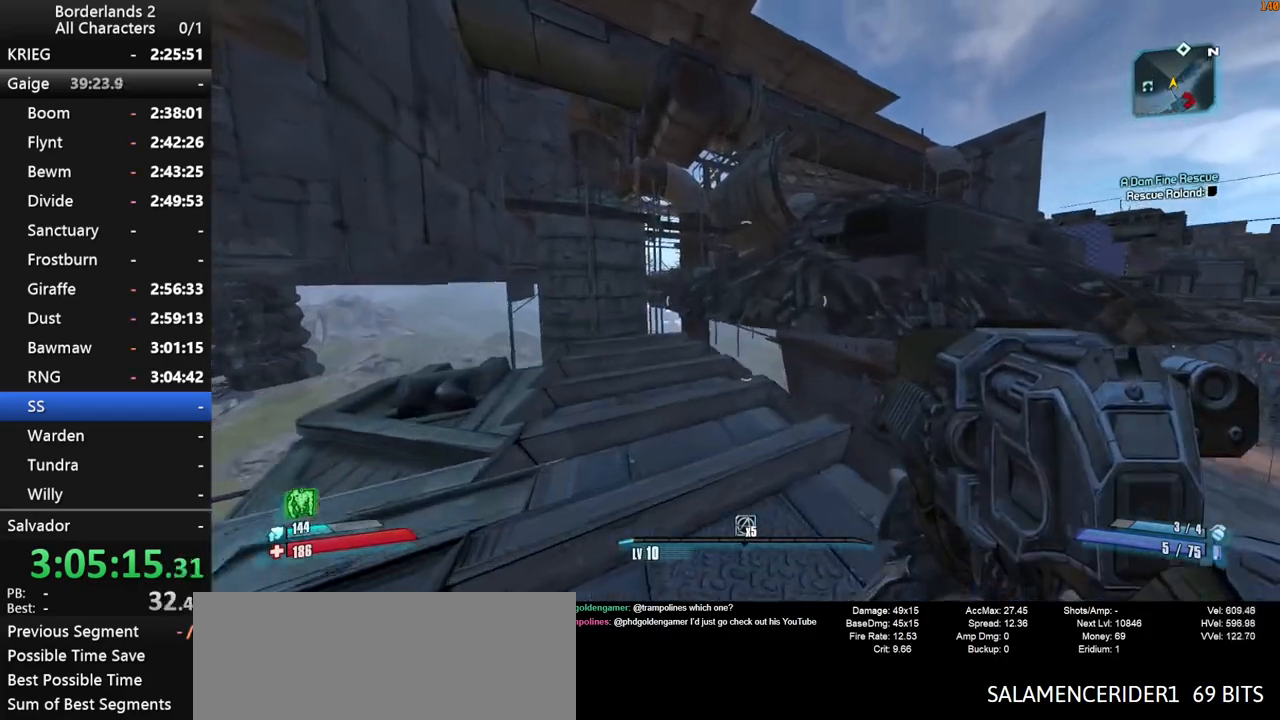
{"keys": ["shift", "w"], "mouse": [], "mouse_move": "still", "events": [[284, "shift", "down"], [317, "d", "up"], [417, "shift", "up"], [467, "shift", "down"]]}
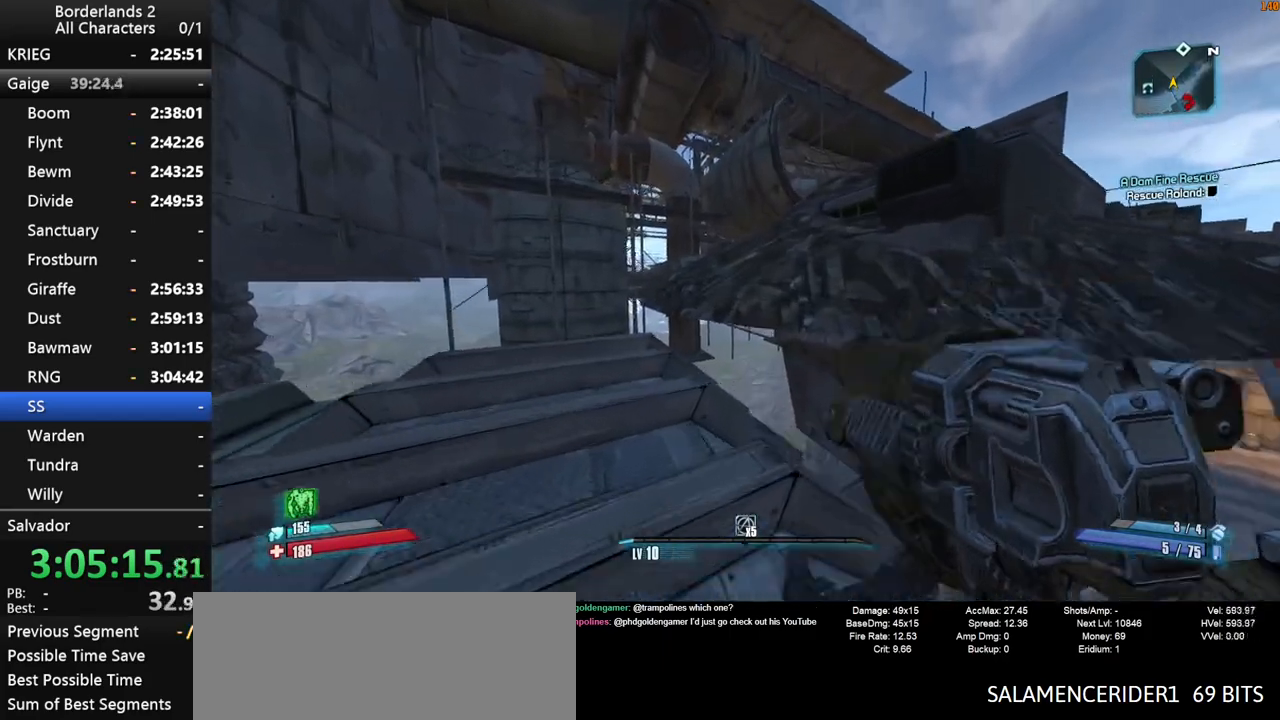
{"keys": ["d", "w"], "mouse": [], "mouse_move": "still", "events": [[67, "shift", "up"], [67, "space", "down"], [100, "shift", "down"], [100, "space", "up"], [200, "shift", "up"], [200, "space", "down"], [384, "d", "down"], [384, "space", "up"]]}
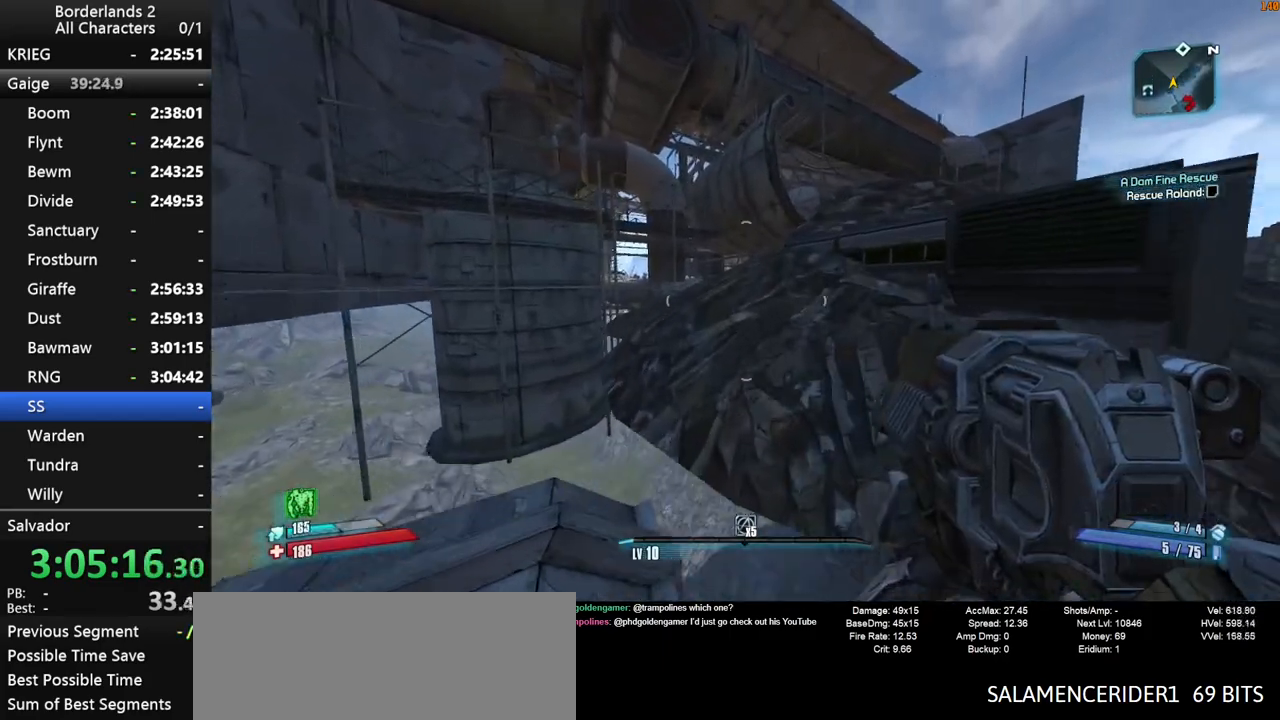
{"keys": ["w"], "mouse": [], "mouse_move": "still", "events": [[67, "d", "up"], [300, "a", "down"], [500, "a", "up"]]}
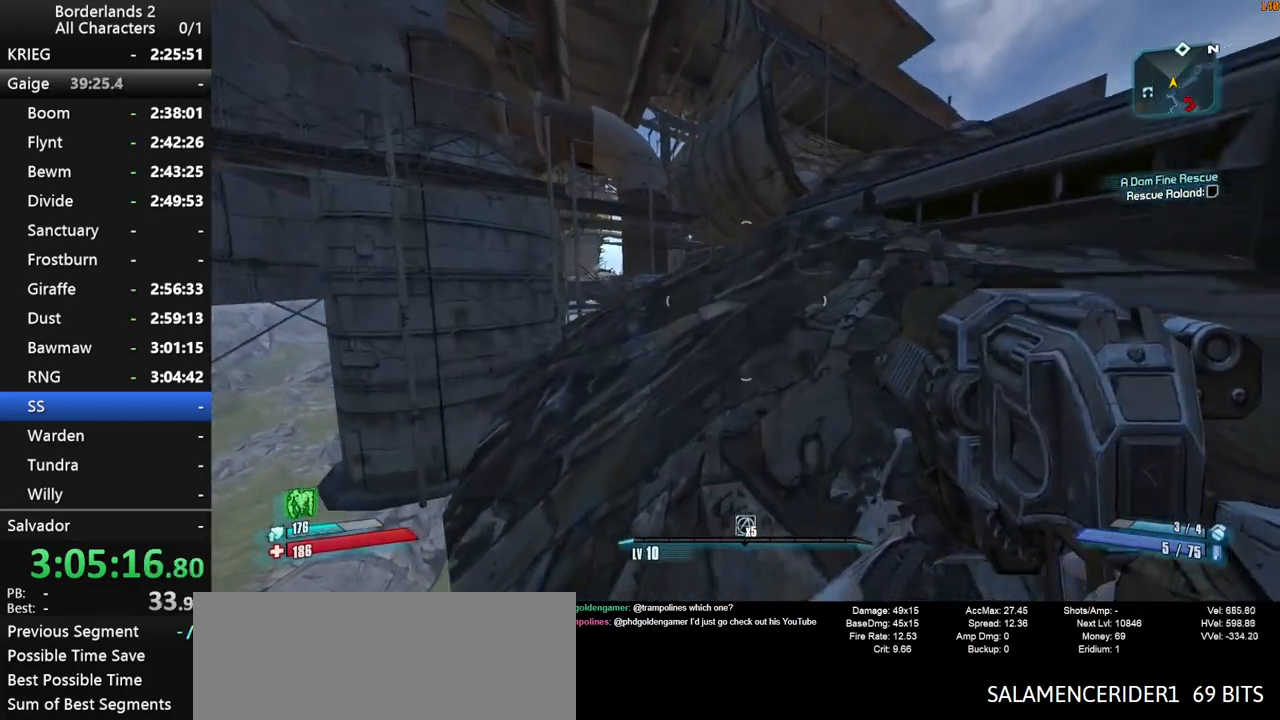
{"keys": ["shift", "space", "w"], "mouse": [], "mouse_move": "right", "events": [[234, "shift", "down"], [317, "space", "down"], [417, "space", "up"], [467, "space", "down"]]}
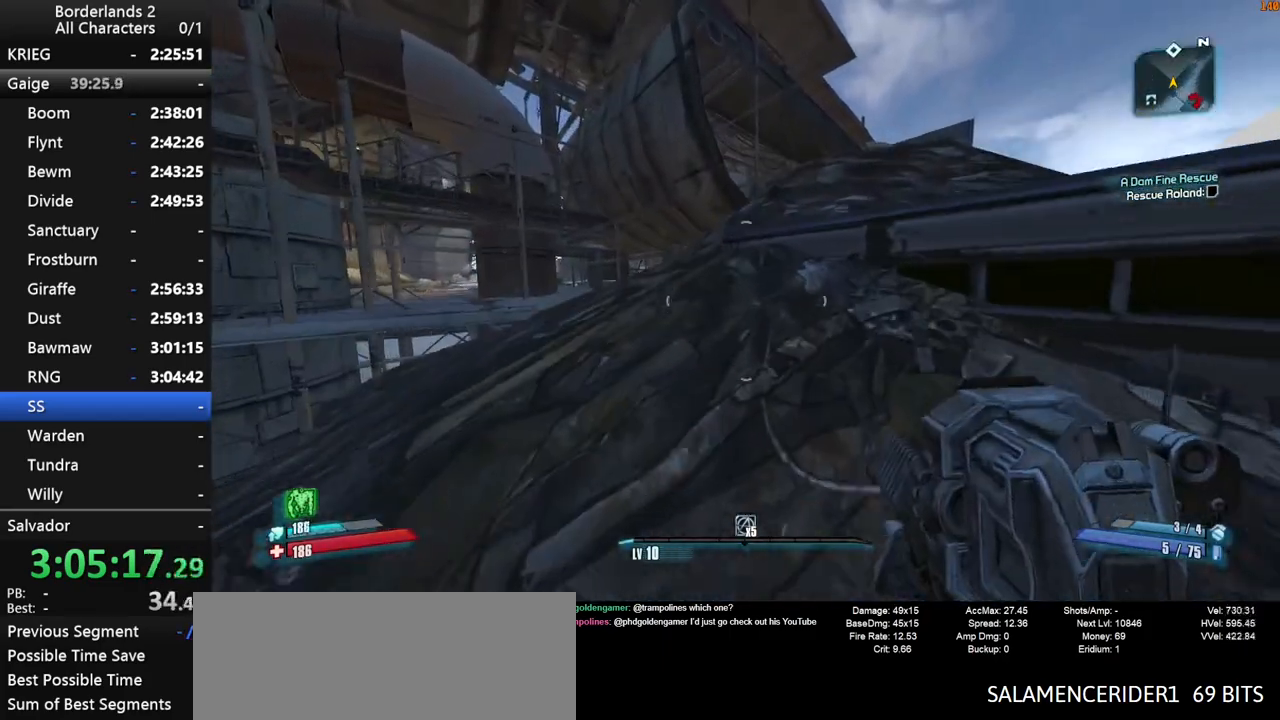
{"keys": ["a", "shift", "w"], "mouse": [], "mouse_move": "right", "events": [[17, "space", "up"], [250, "a", "down"]]}
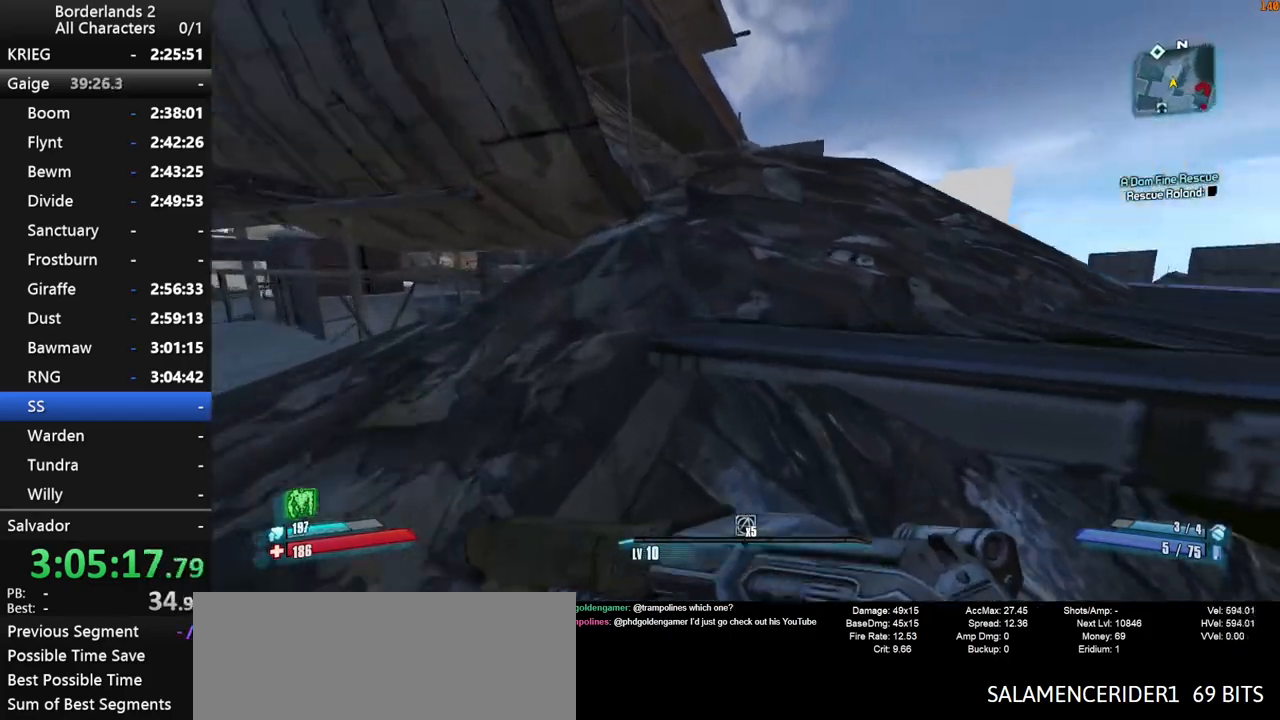
{"keys": ["d", "w"], "mouse": [], "mouse_move": "still", "events": [[350, "d", "down"], [350, "shift", "up"], [400, "a", "up"]]}
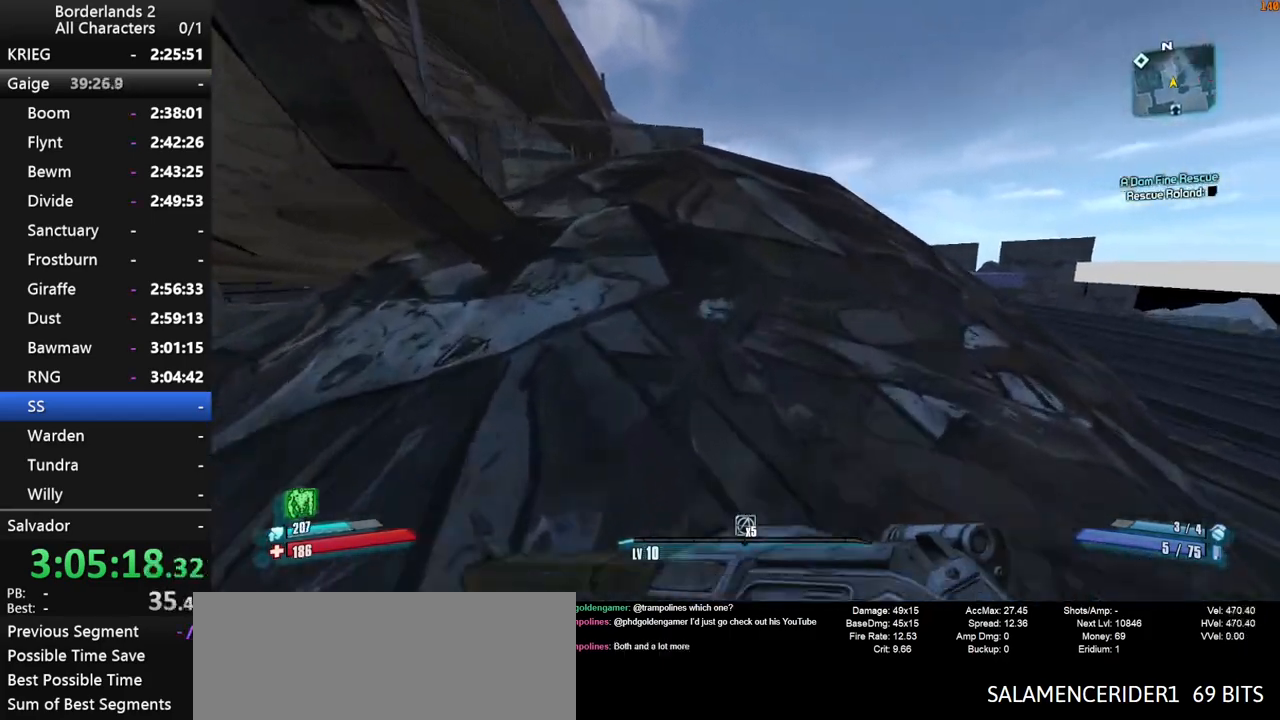
{"keys": ["shift", "w"], "mouse": [], "mouse_move": "down", "events": [[184, "shift", "down"], [367, "d", "up"]]}
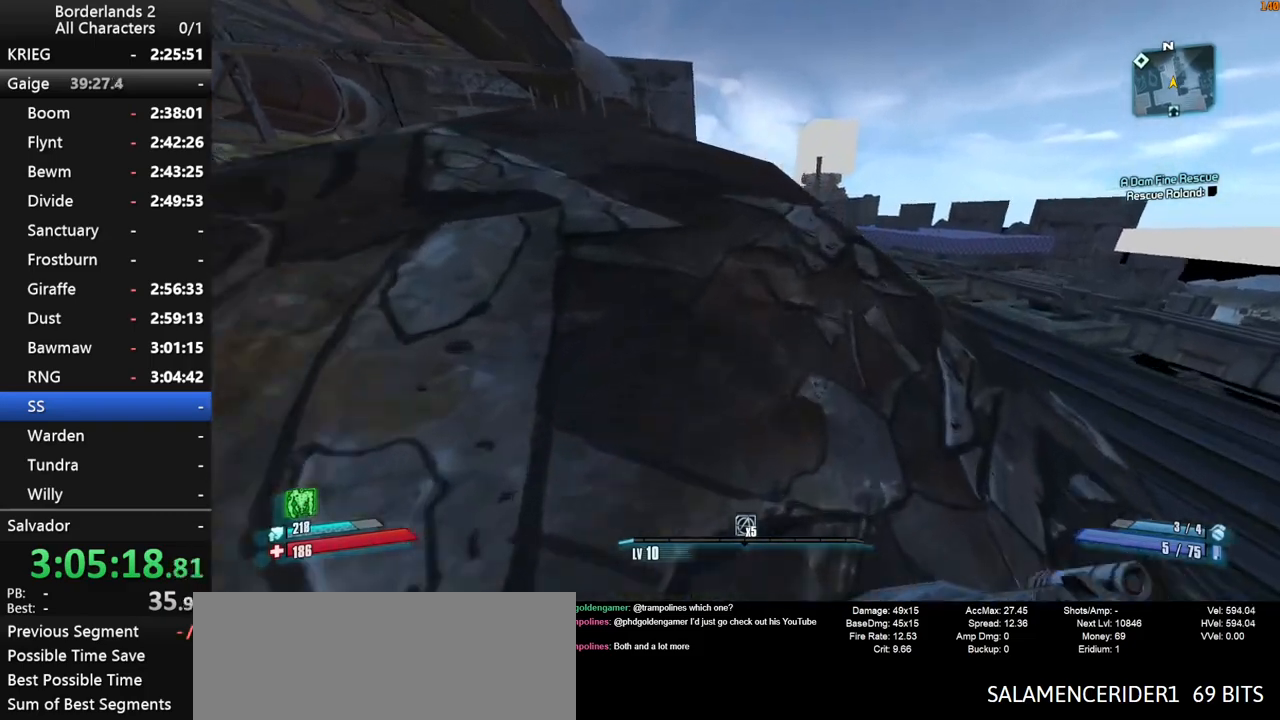
{"keys": ["a", "w"], "mouse": [], "mouse_move": "down", "events": [[100, "a", "down"], [284, "a", "up"], [434, "a", "down"], [484, "shift", "up"]]}
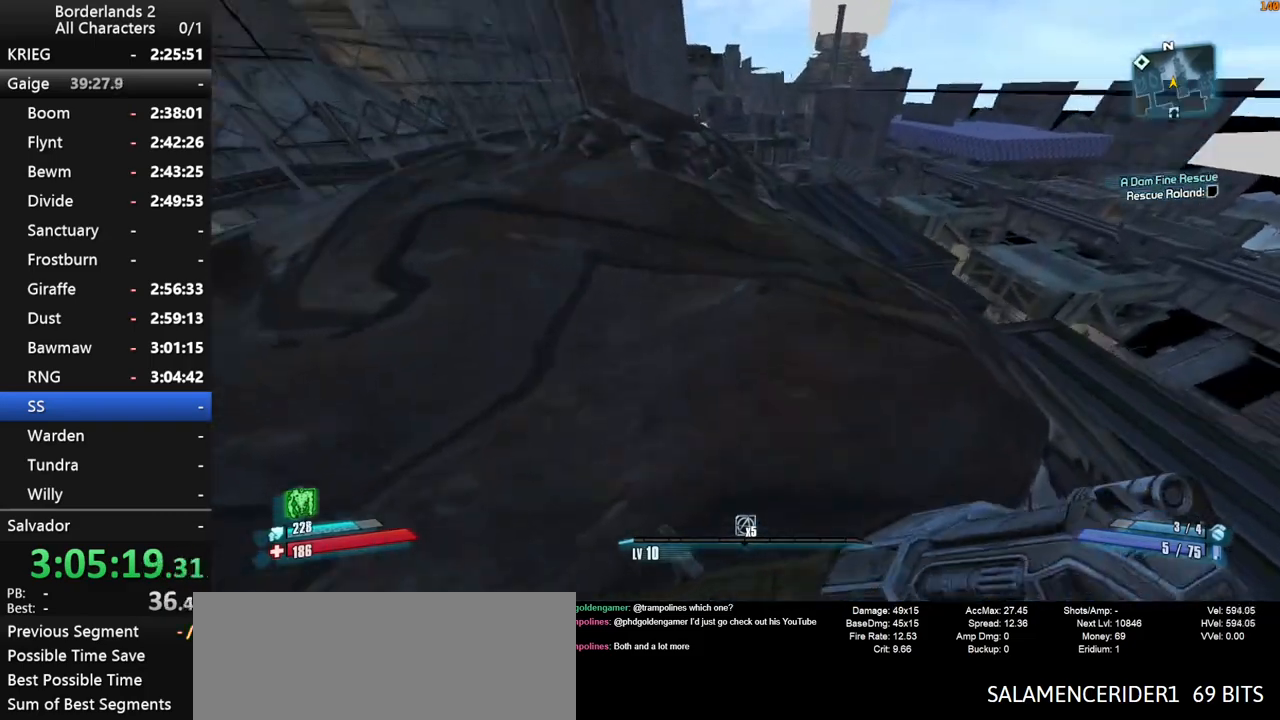
{"keys": [], "mouse": [], "mouse_move": "right", "events": [[267, "w", "up"], [300, "a", "up"]]}
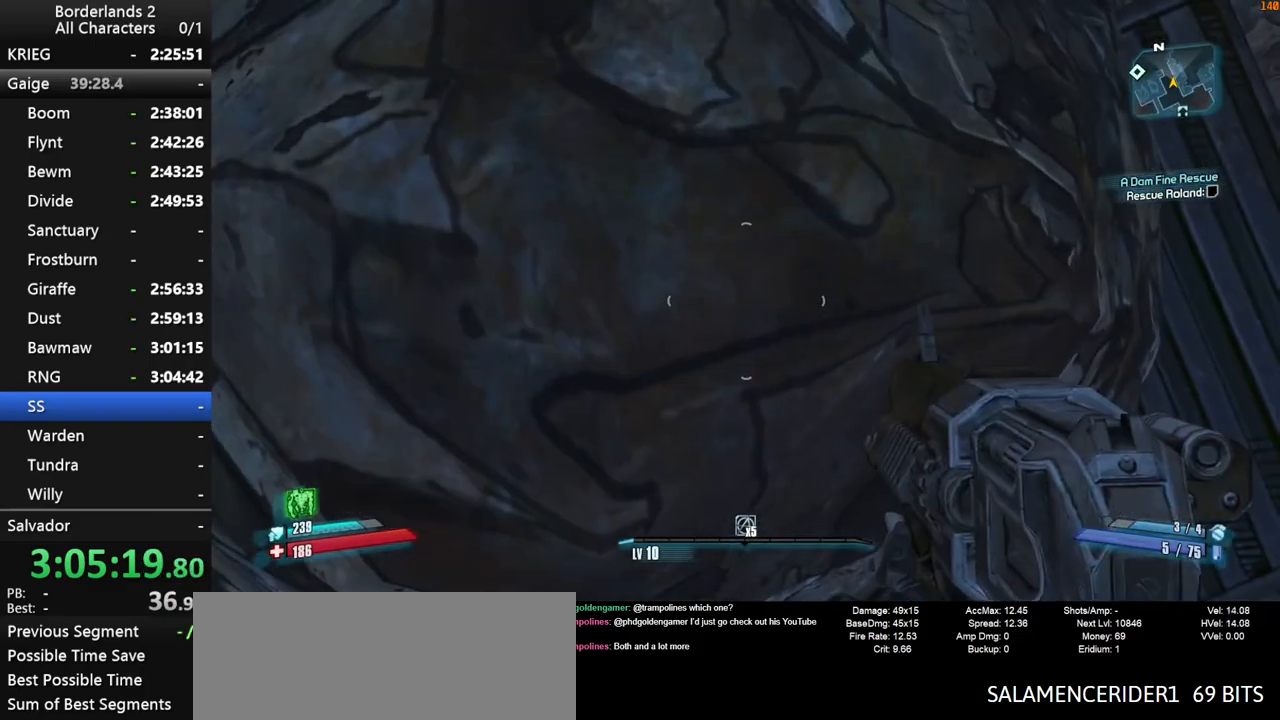
{"keys": ["a"], "mouse": [], "mouse_move": "still", "events": [[34, "a", "down"], [234, "a", "up"], [317, "a", "down"]]}
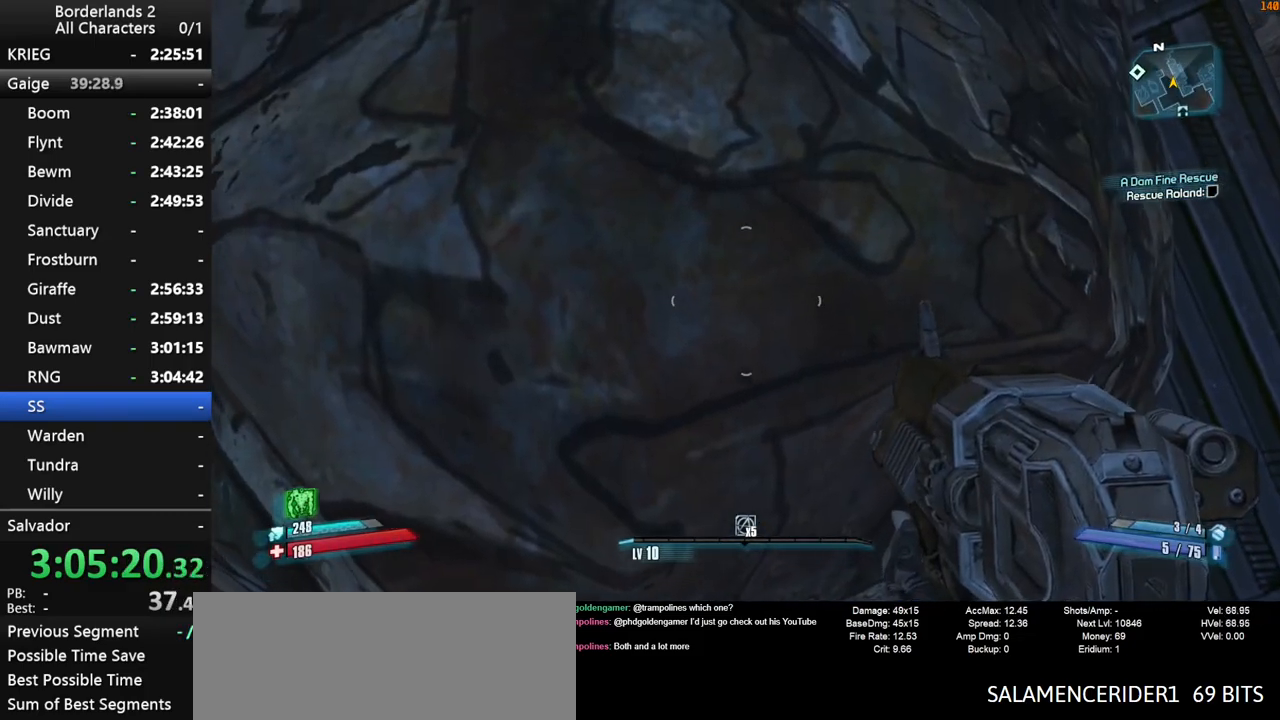
{"keys": [], "mouse": [], "mouse_move": "still", "events": [[100, "a", "up"], [434, "a", "down"], [484, "a", "up"]]}
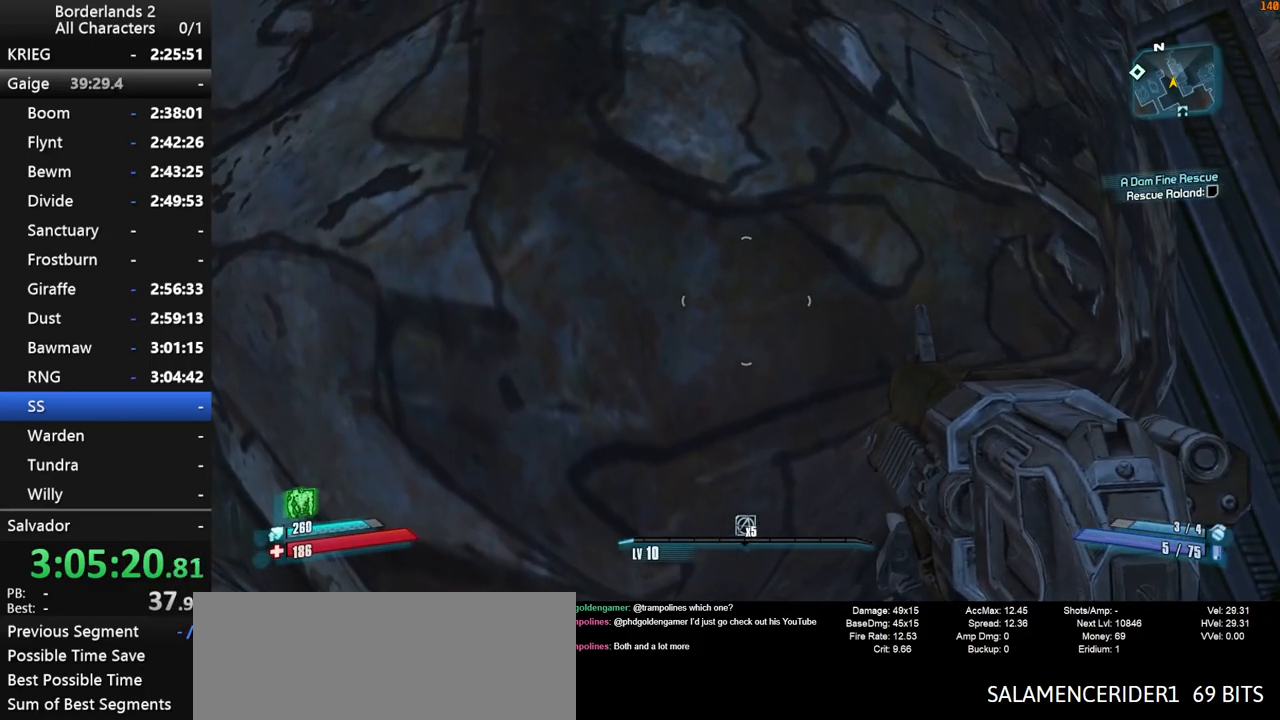
{"keys": [], "mouse": [], "mouse_move": "still", "events": []}
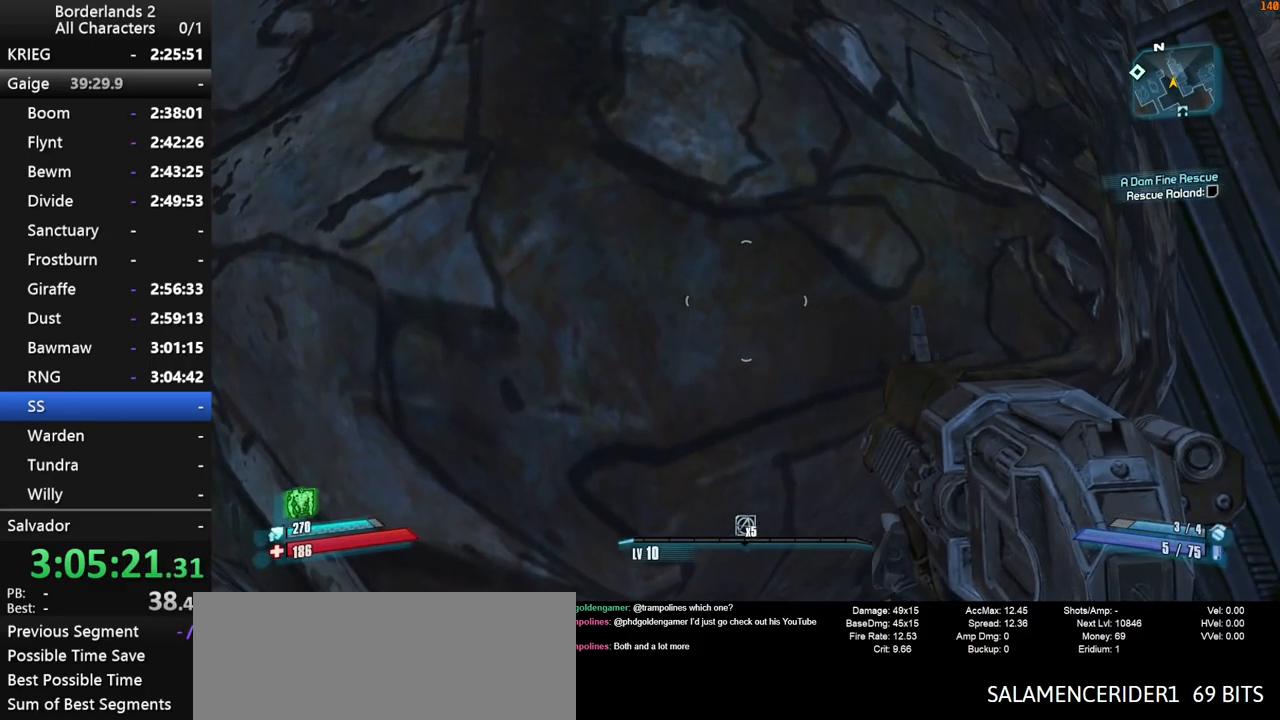
{"keys": [], "mouse": [], "mouse_move": "still", "events": [[284, "g", "down"], [317, "g", "up"]]}
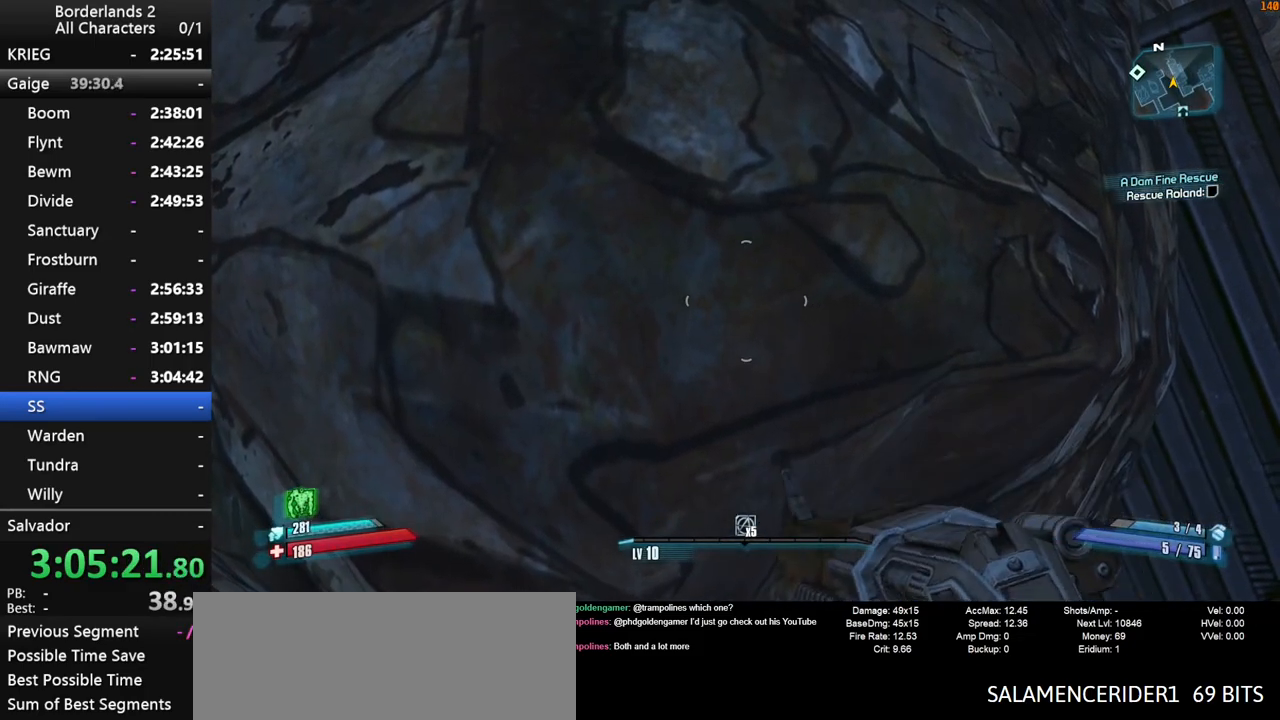
{"keys": [], "mouse": [], "mouse_move": "still", "events": []}
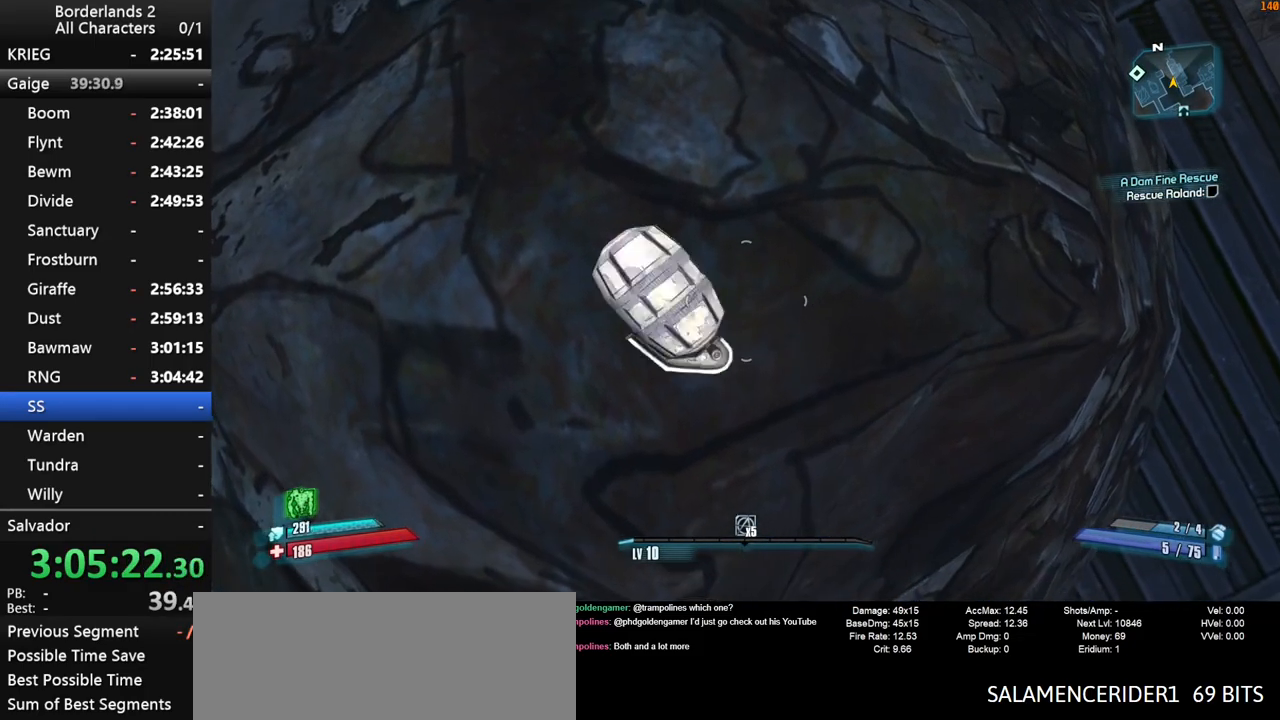
{"keys": ["a", "w"], "mouse": [], "mouse_move": "still", "events": [[34, "a", "down"], [34, "w", "down"], [117, "a", "up"], [117, "w", "up"], [267, "a", "down"], [267, "w", "down"], [300, "a", "up"], [350, "w", "up"], [450, "a", "down"], [500, "w", "down"]]}
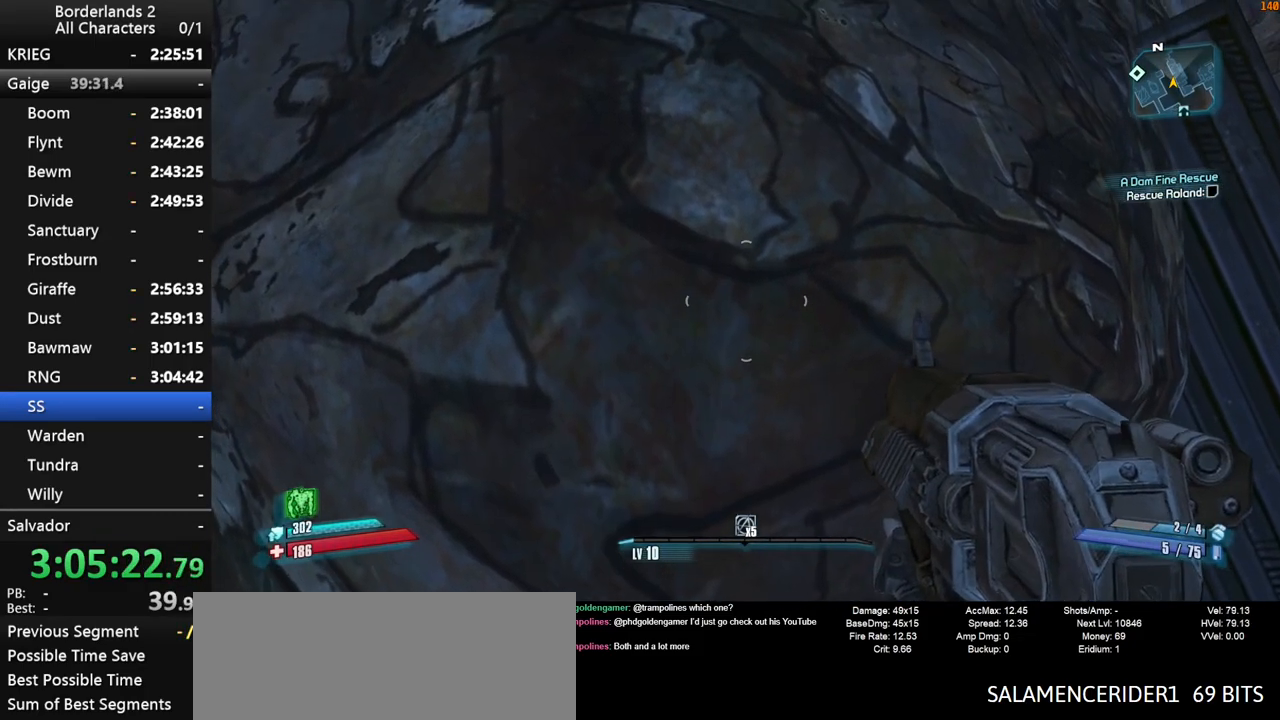
{"keys": [], "mouse": [], "mouse_move": "up", "events": [[50, "a", "up"], [50, "w", "up"], [134, "a", "down"], [134, "w", "down"], [184, "a", "up"], [184, "w", "up"]]}
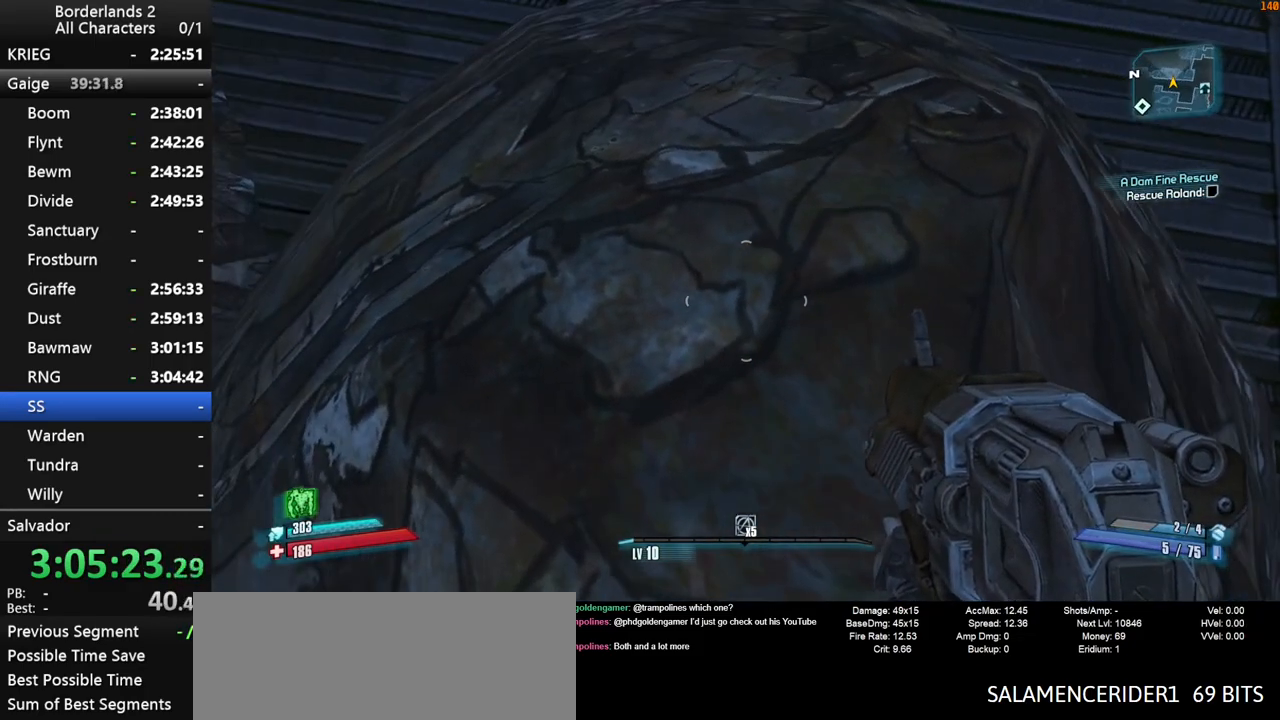
{"keys": [], "mouse": [], "mouse_move": "left", "events": [[250, "space", "down"], [300, "space", "up"]]}
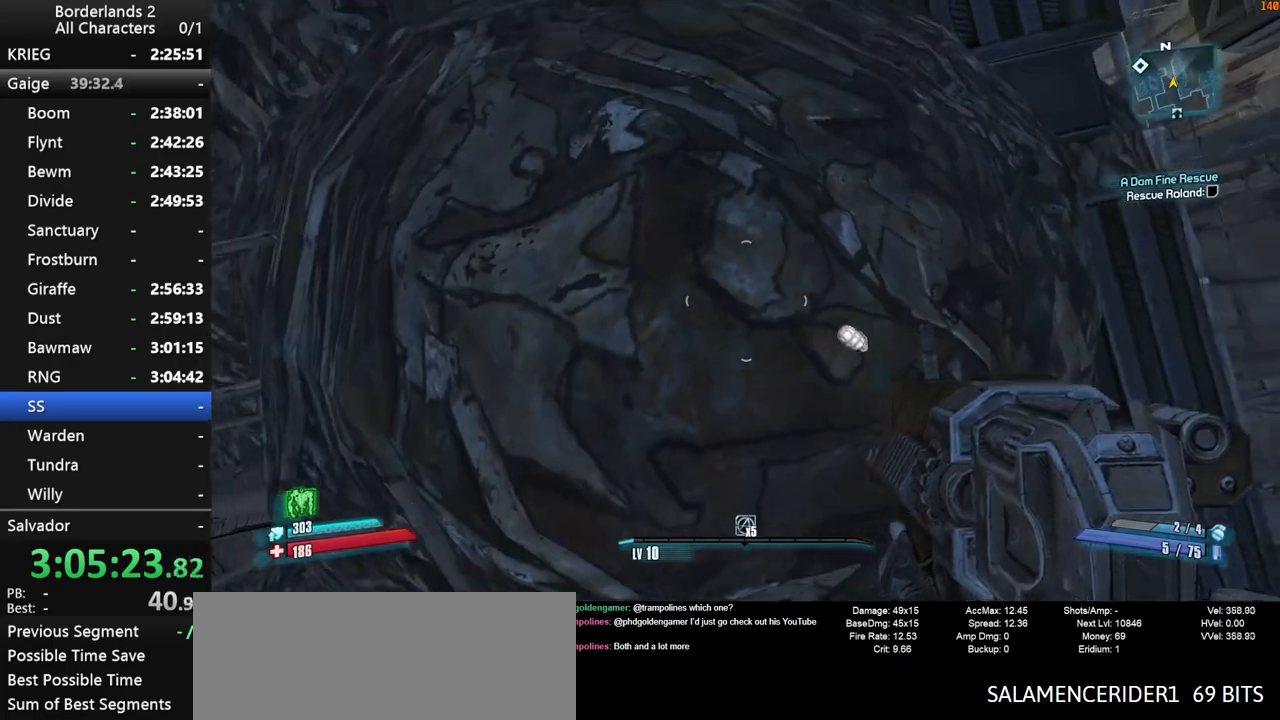
{"keys": ["a", "s"], "mouse": [], "mouse_move": "right", "events": [[300, "a", "down"], [350, "s", "down"]]}
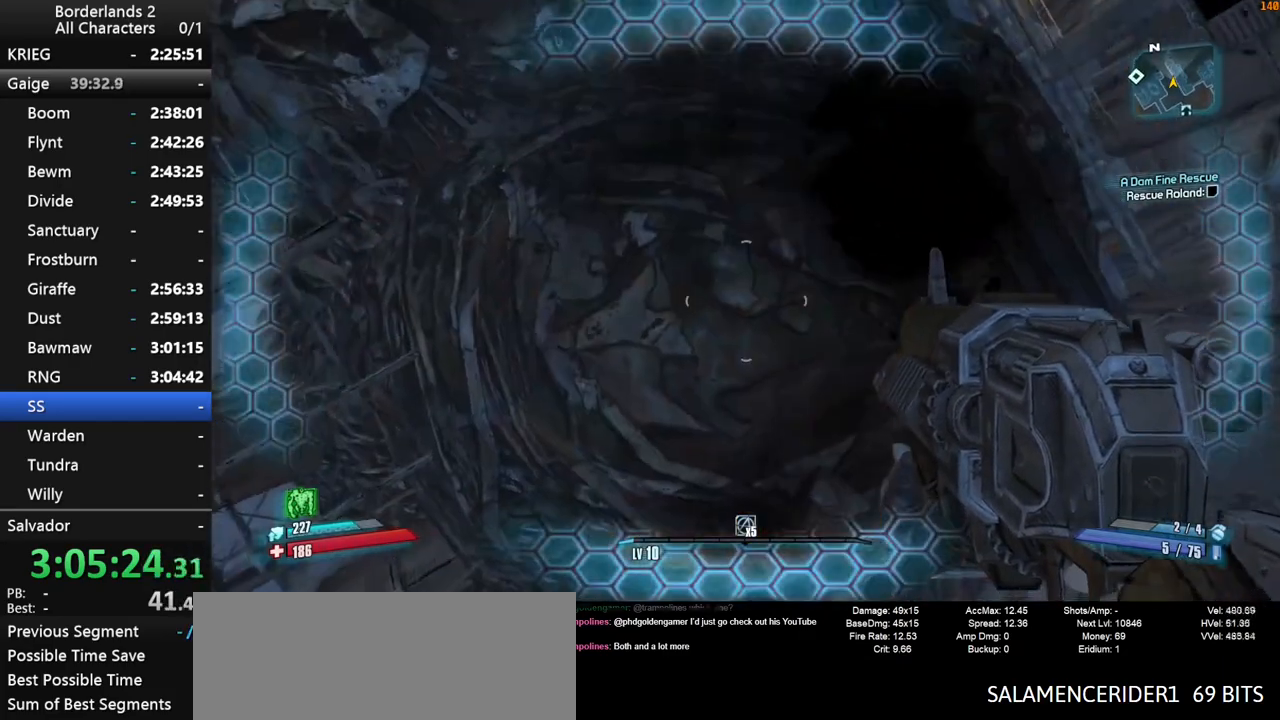
{"keys": ["s"], "mouse": [], "mouse_move": "still", "events": [[50, "a", "up"], [184, "a", "down"], [234, "s", "up"], [367, "s", "down"], [467, "a", "up"]]}
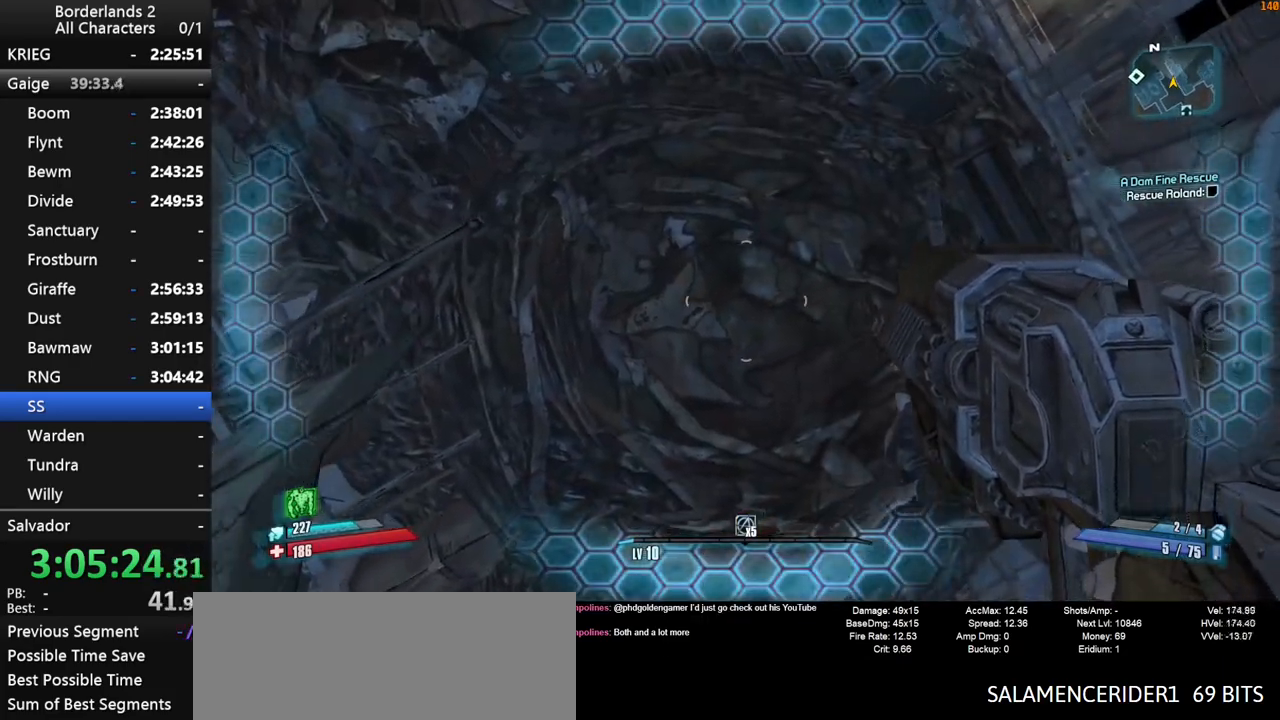
{"keys": ["a", "w"], "mouse": [], "mouse_move": "up", "events": [[200, "a", "down"], [250, "s", "up"], [434, "w", "down"]]}
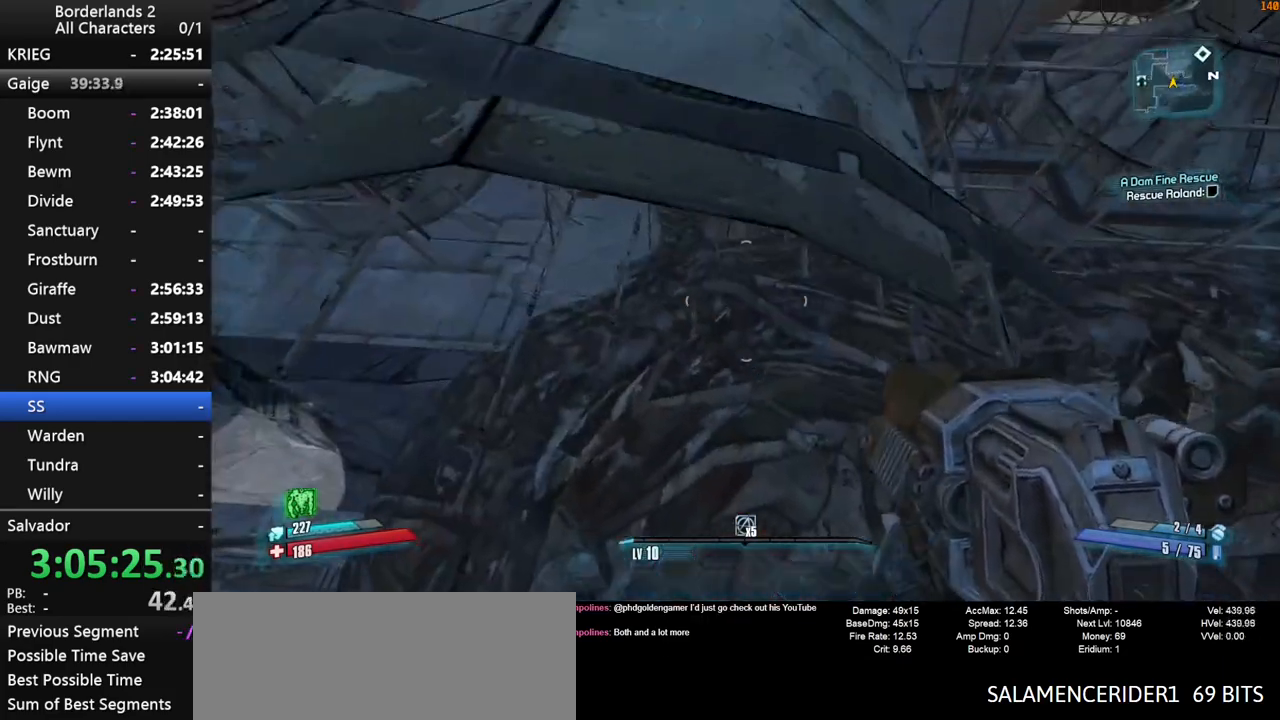
{"keys": [], "mouse": [], "mouse_move": "down", "events": [[317, "w", "up"], [350, "a", "up"]]}
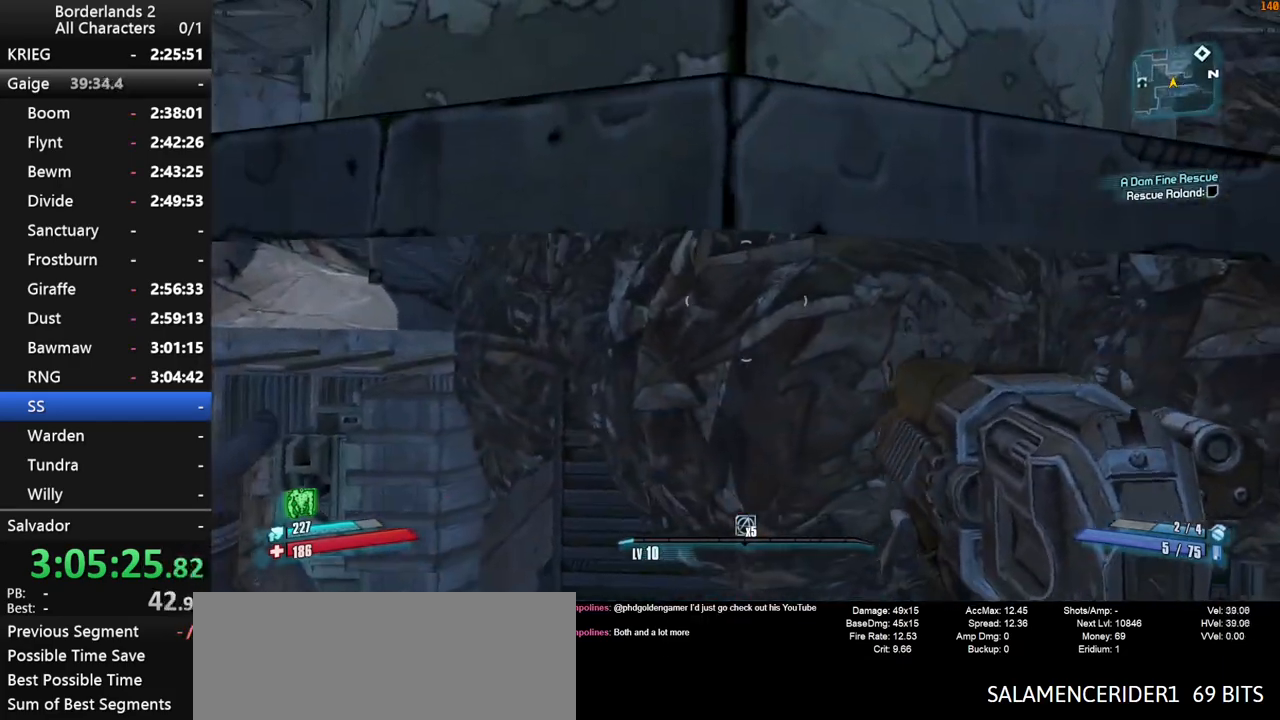
{"keys": ["d", "s"], "mouse": [], "mouse_move": "still", "events": [[134, "d", "down"], [134, "s", "down"], [284, "d", "up"], [284, "s", "up"], [417, "s", "down"], [467, "d", "down"]]}
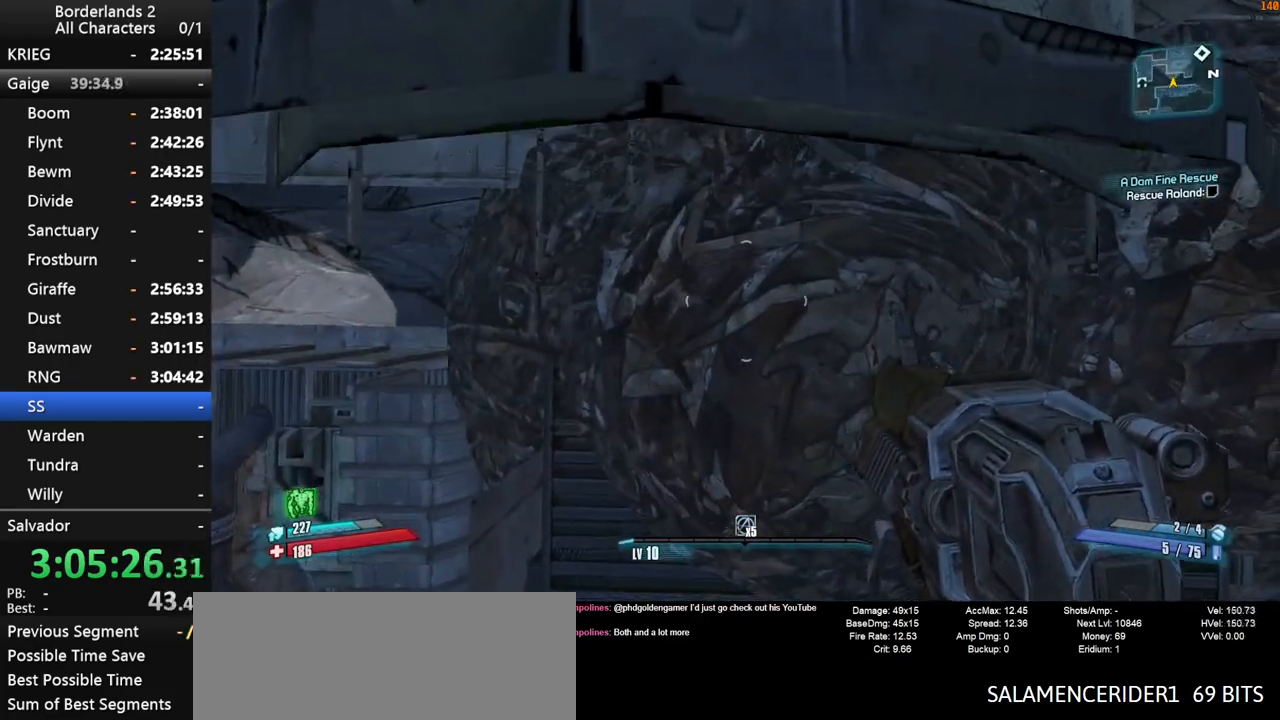
{"keys": [], "mouse": [], "mouse_move": "still", "events": [[17, "d", "up"], [17, "s", "up"], [250, "g", "down"], [334, "g", "up"]]}